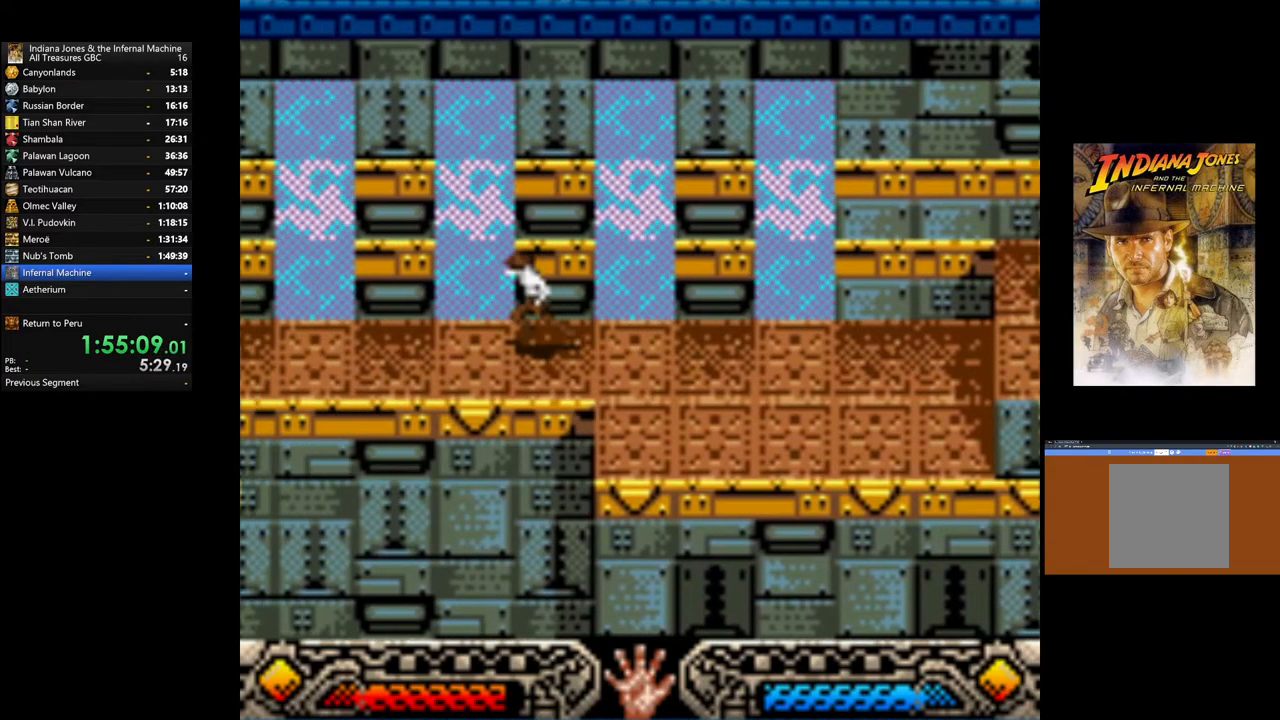
Gameplay with a controller (Xbox layout); each line is a JSON object with the inputs held at the frame after it. "events" lists button and stick changes between this image and that frame as [ms after this image, input, new state], when the widget could be followed in between.
{"buttons": [], "left_stick": "left", "right_stick": "center", "events": []}
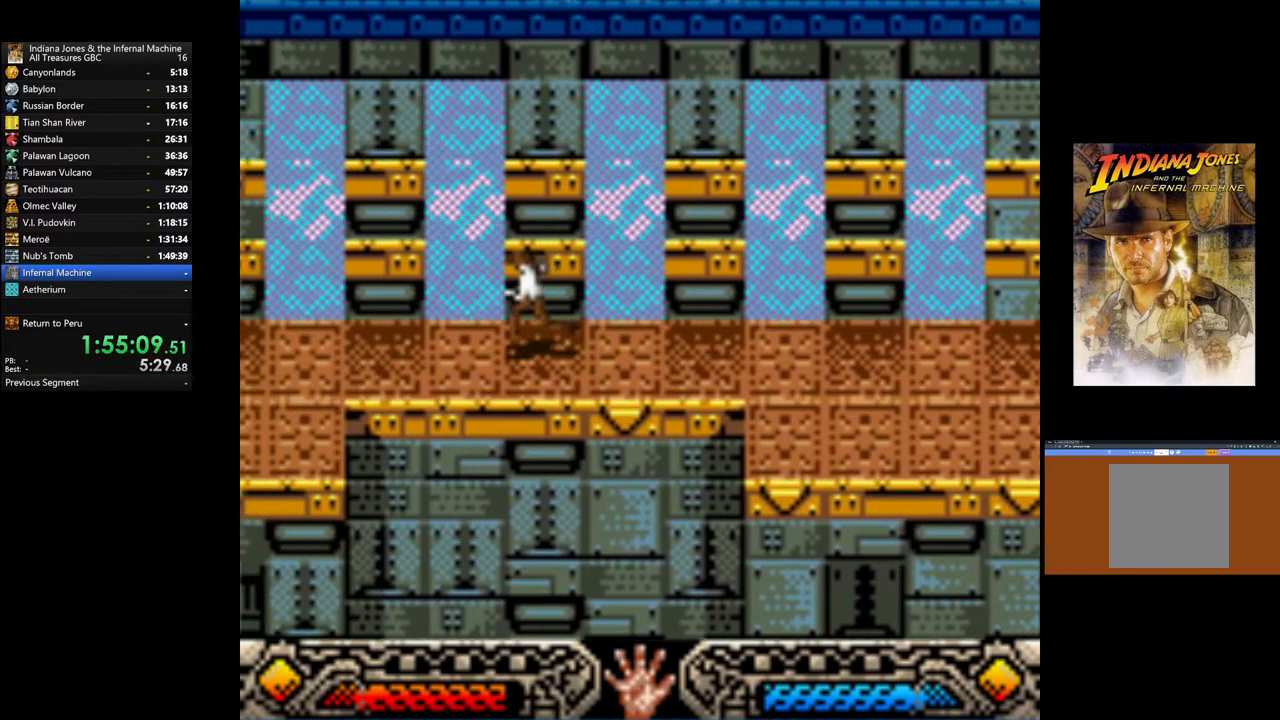
{"buttons": [], "left_stick": "up-left", "right_stick": "center", "events": [[200, "left_stick", "up-left"]]}
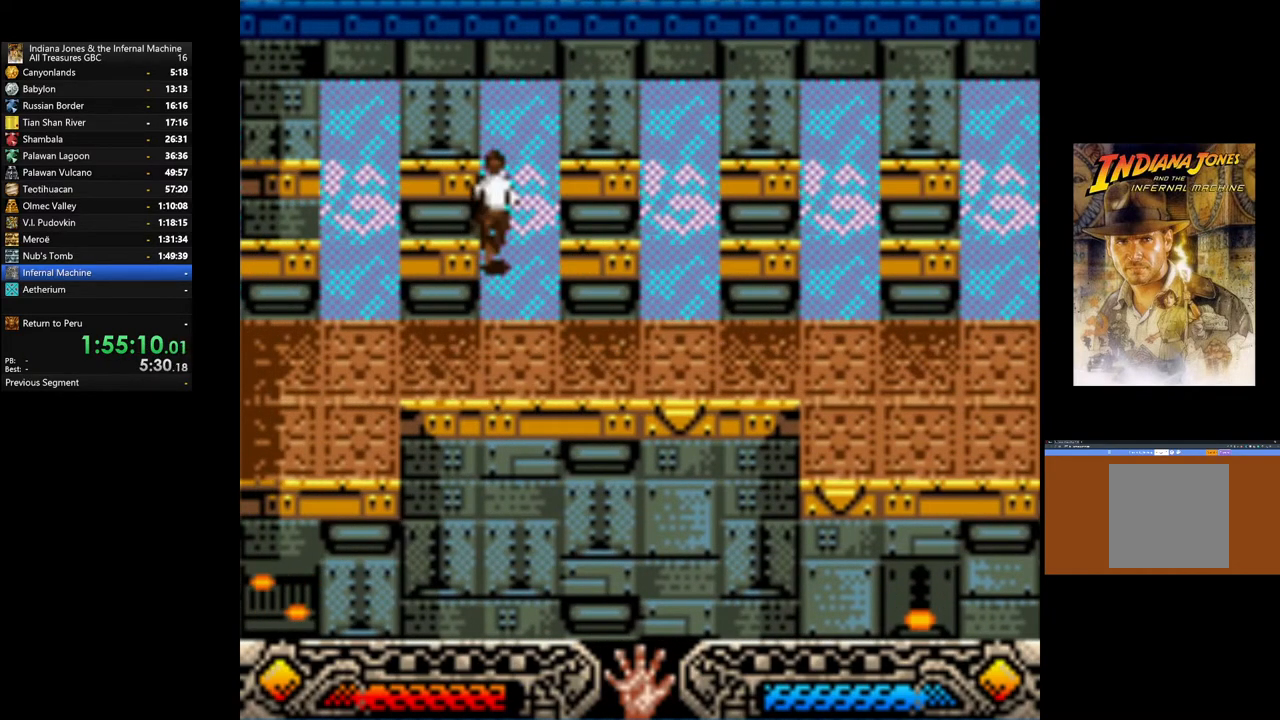
{"buttons": [], "left_stick": "up", "right_stick": "center", "events": [[17, "left_stick", "up"]]}
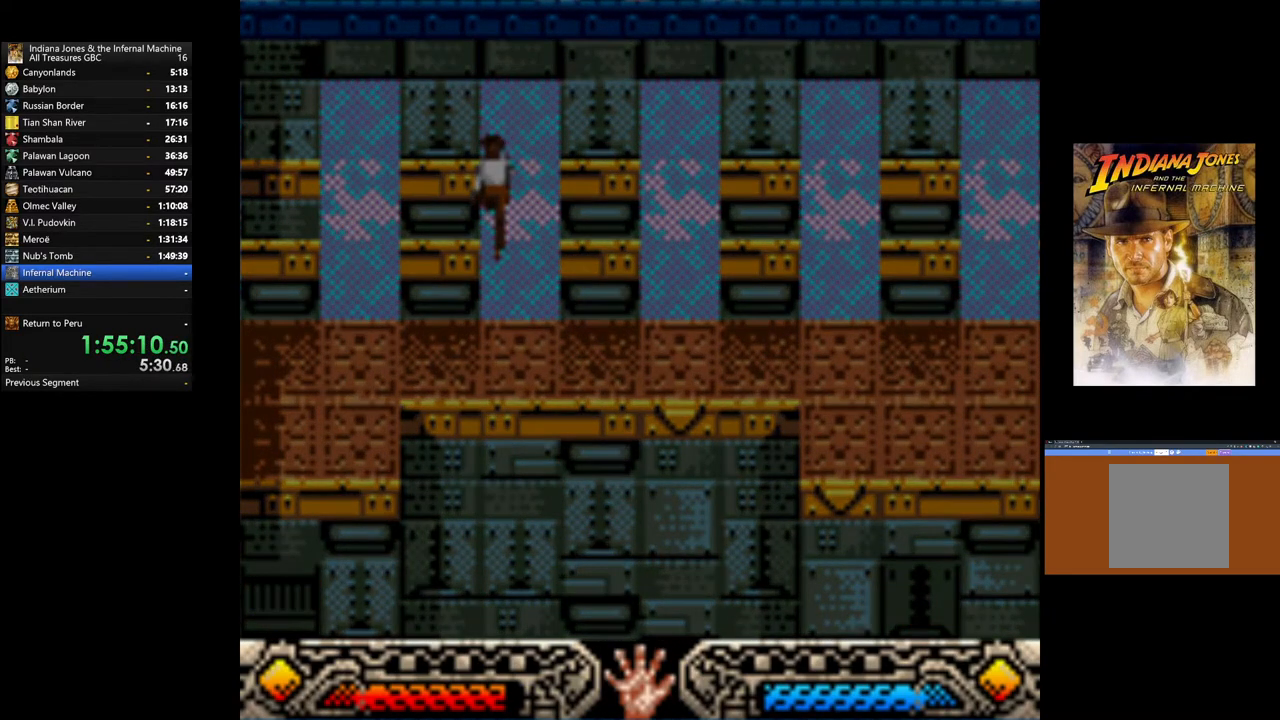
{"buttons": [], "left_stick": "center", "right_stick": "center", "events": [[117, "left_stick", "center"]]}
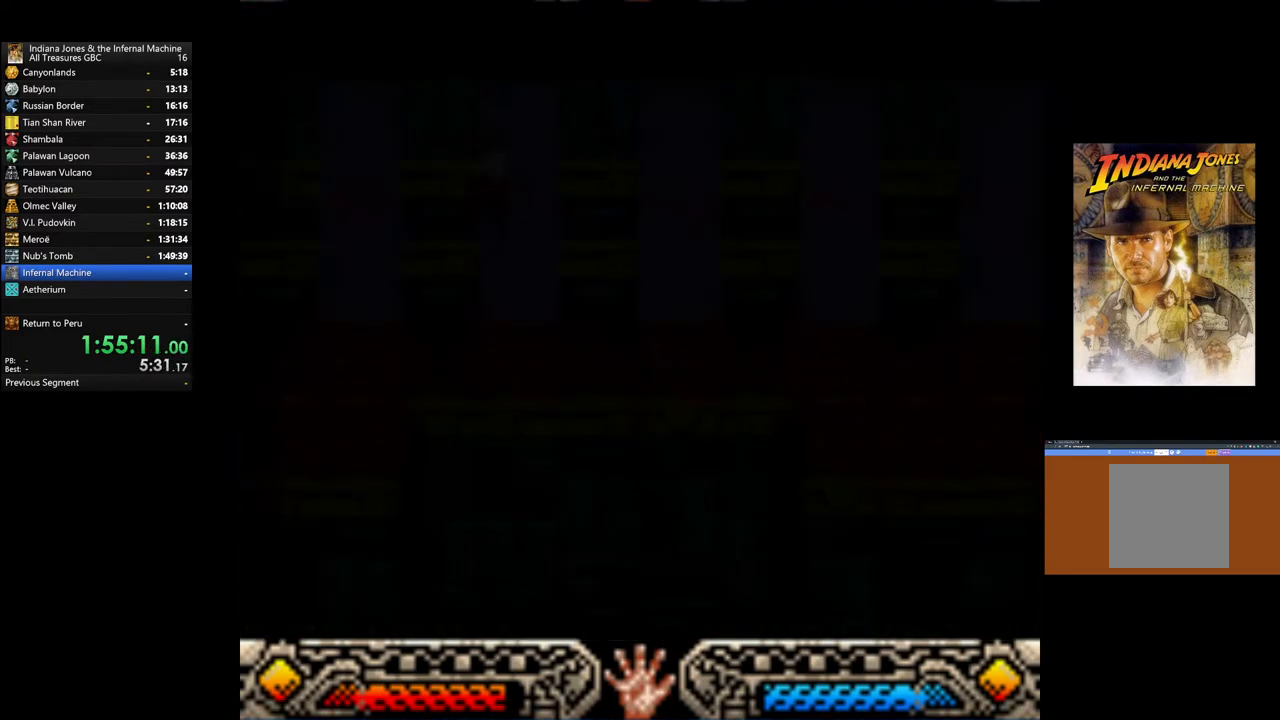
{"buttons": [], "left_stick": "center", "right_stick": "center", "events": []}
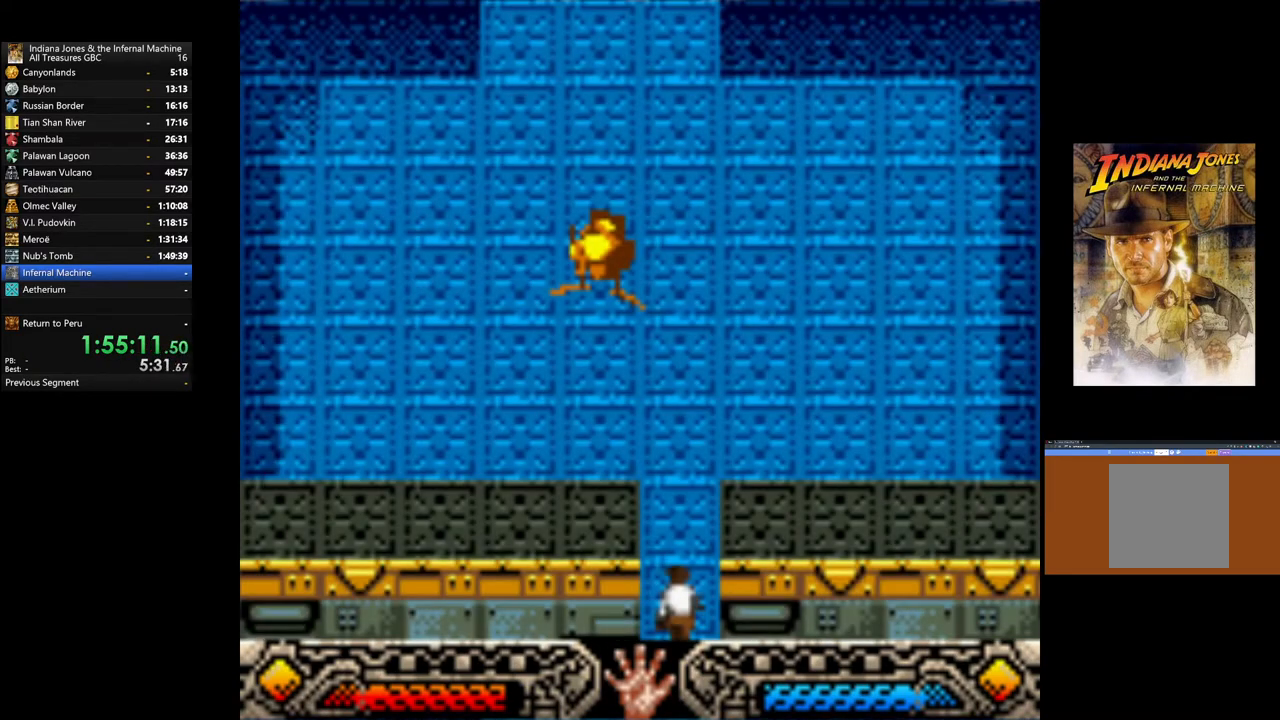
{"buttons": [], "left_stick": "center", "right_stick": "center", "events": [[400, "right_stick", "up"], [483, "right_stick", "center"]]}
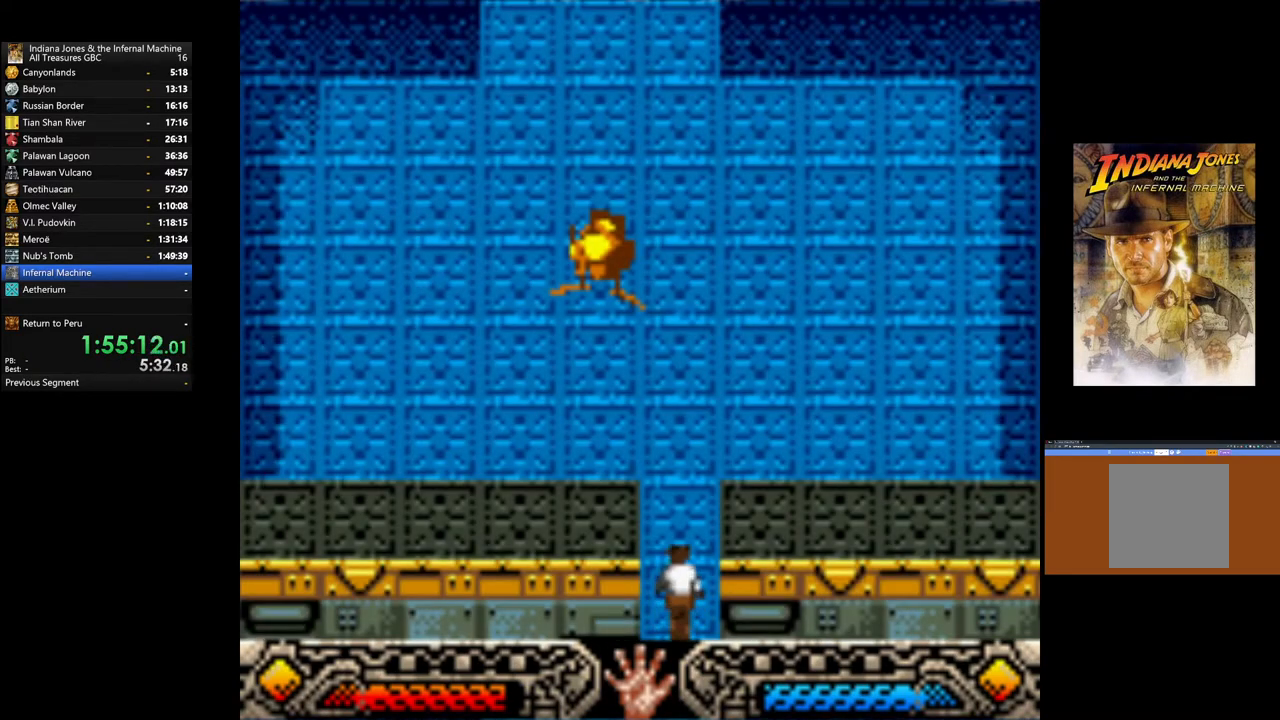
{"buttons": [], "left_stick": "up", "right_stick": "center", "events": [[67, "left_stick", "up"]]}
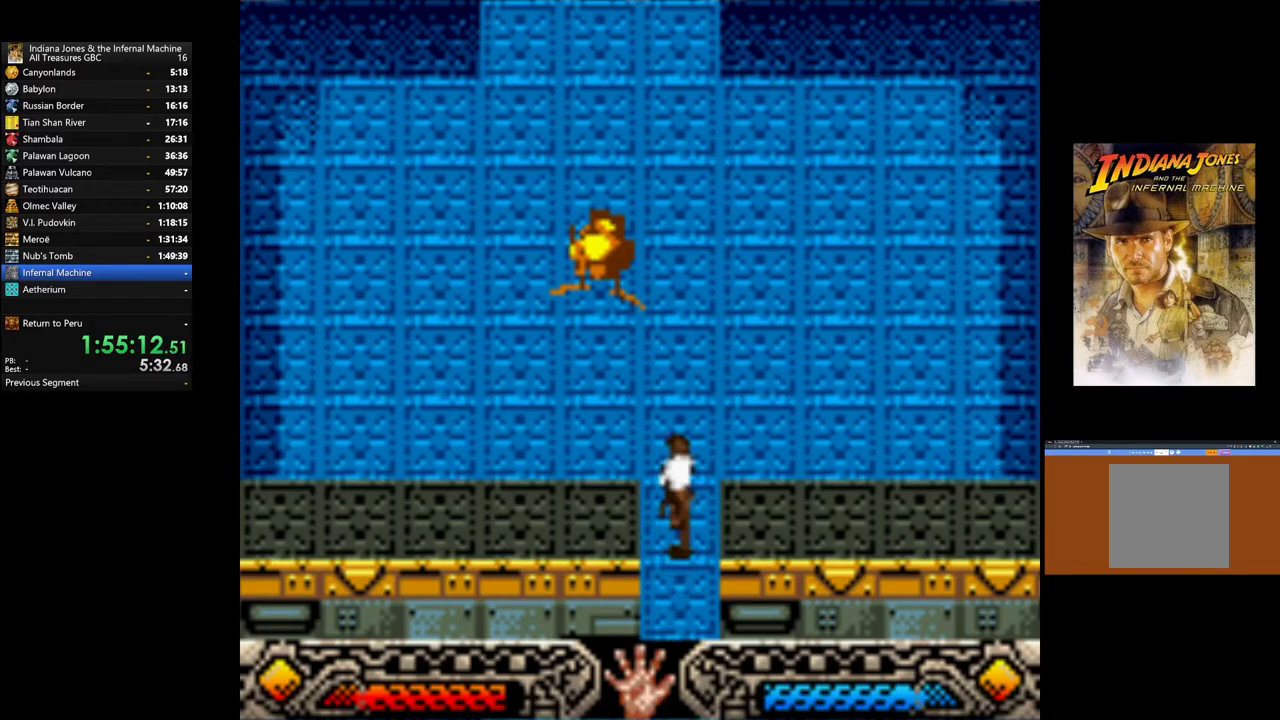
{"buttons": [], "left_stick": "up", "right_stick": "center", "events": [[200, "left_stick", "up-right"], [383, "left_stick", "up"]]}
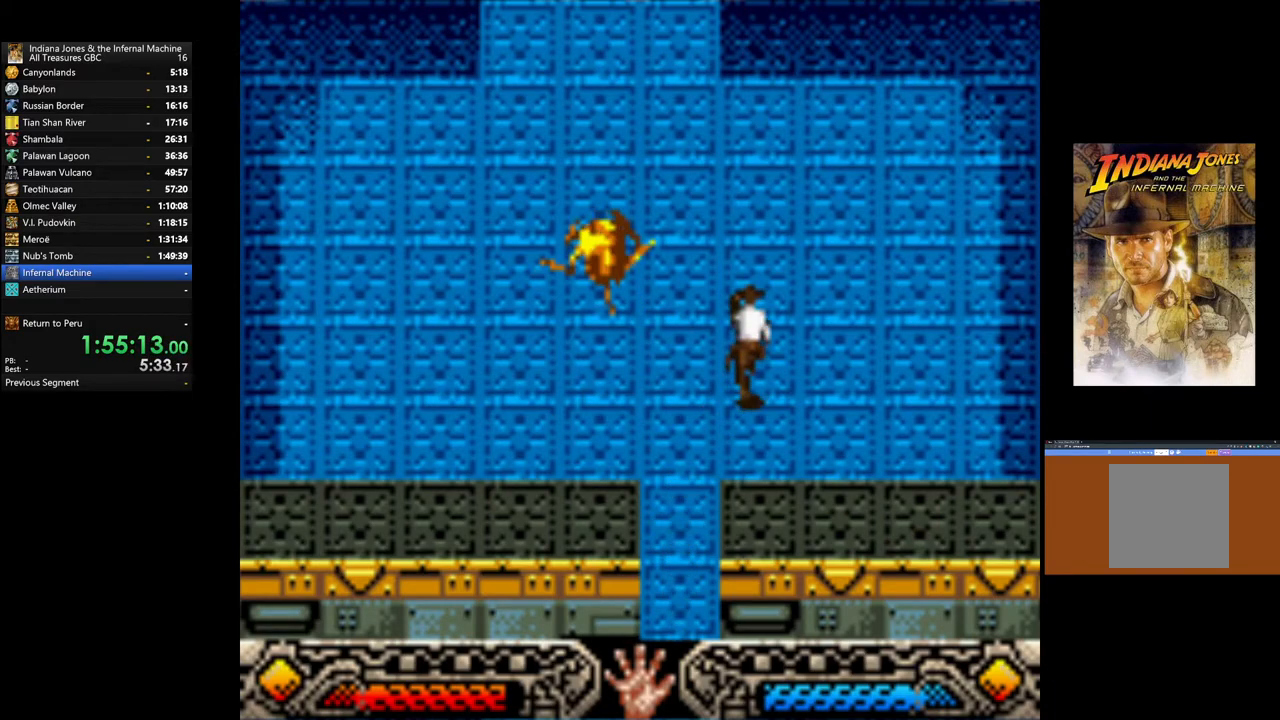
{"buttons": [], "left_stick": "up-left", "right_stick": "center", "events": [[433, "left_stick", "up-left"]]}
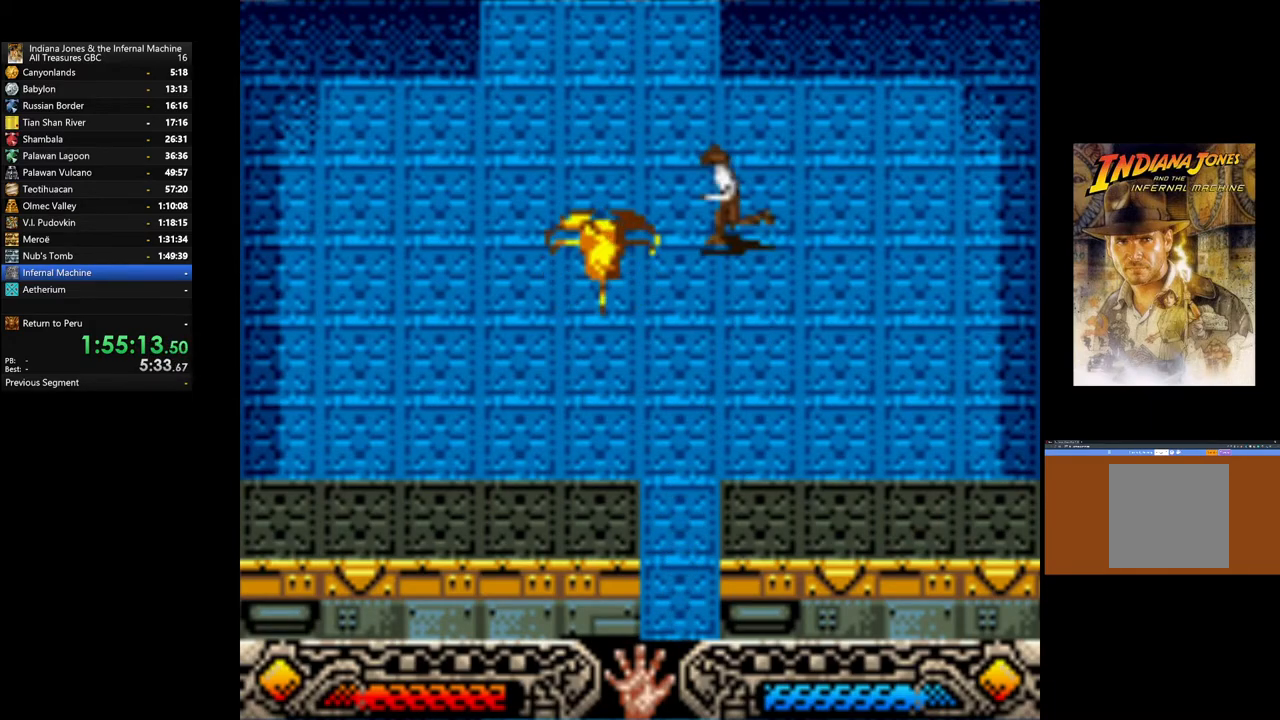
{"buttons": [], "left_stick": "up", "right_stick": "center", "events": [[417, "left_stick", "up"]]}
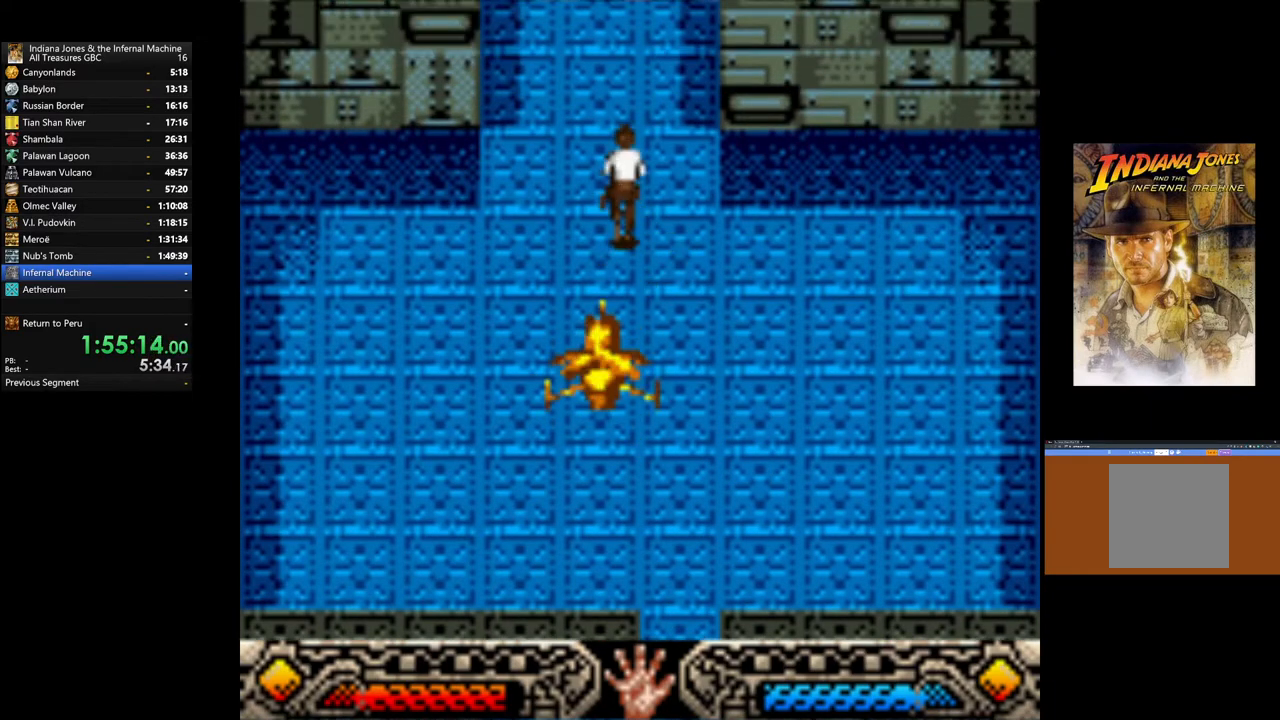
{"buttons": [], "left_stick": "up", "right_stick": "center", "events": []}
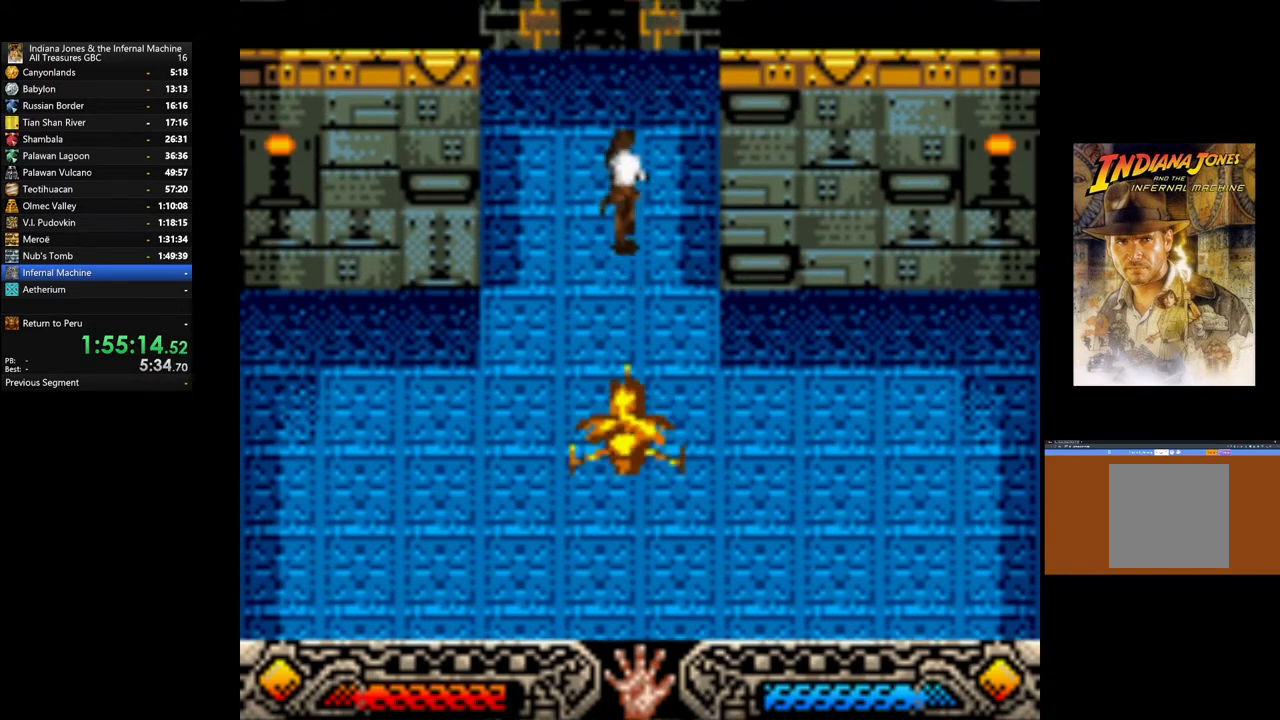
{"buttons": [], "left_stick": "up", "right_stick": "center", "events": [[83, "left_stick", "up-left"], [433, "left_stick", "up"]]}
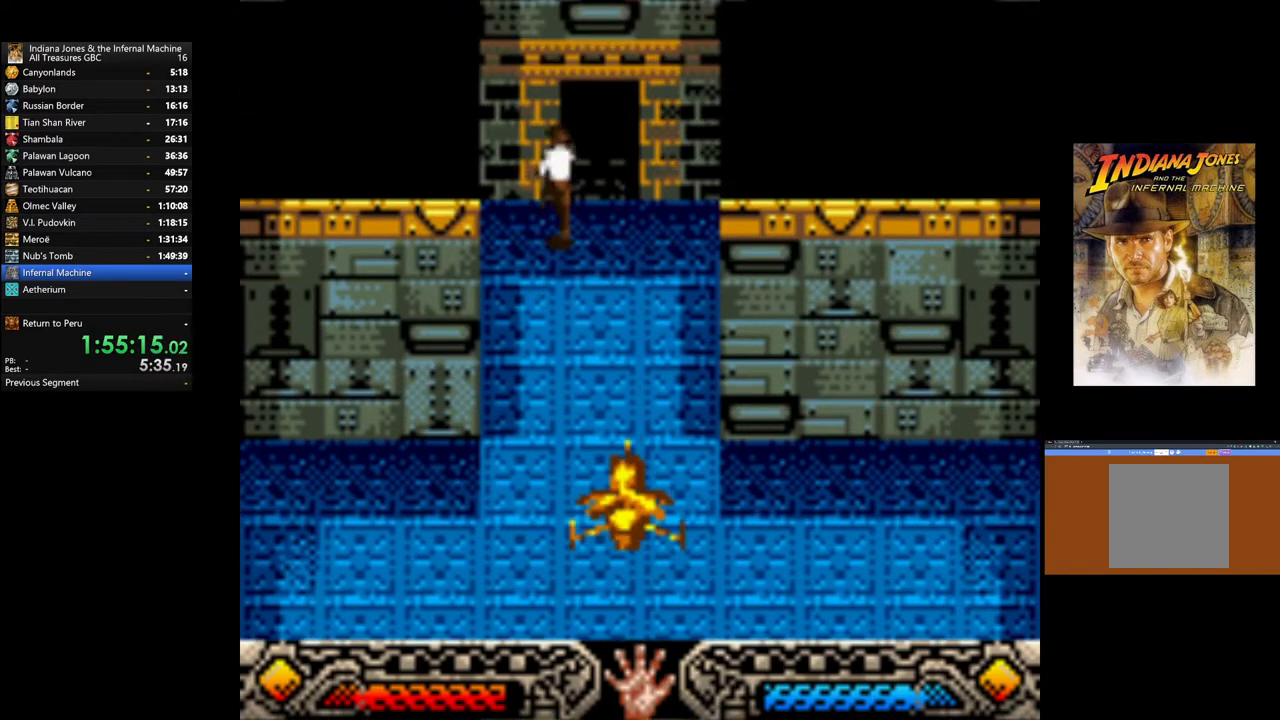
{"buttons": [], "left_stick": "up-right", "right_stick": "center", "events": [[67, "left_stick", "up-right"]]}
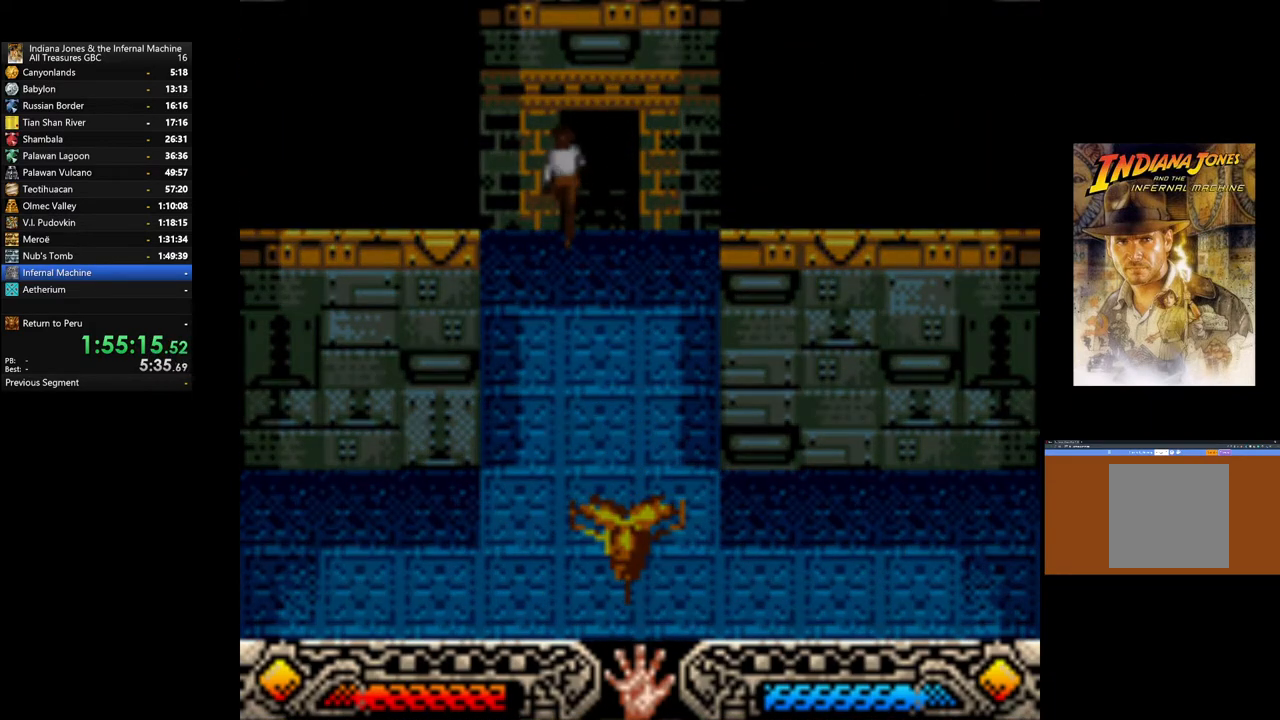
{"buttons": [], "left_stick": "up-right", "right_stick": "center", "events": []}
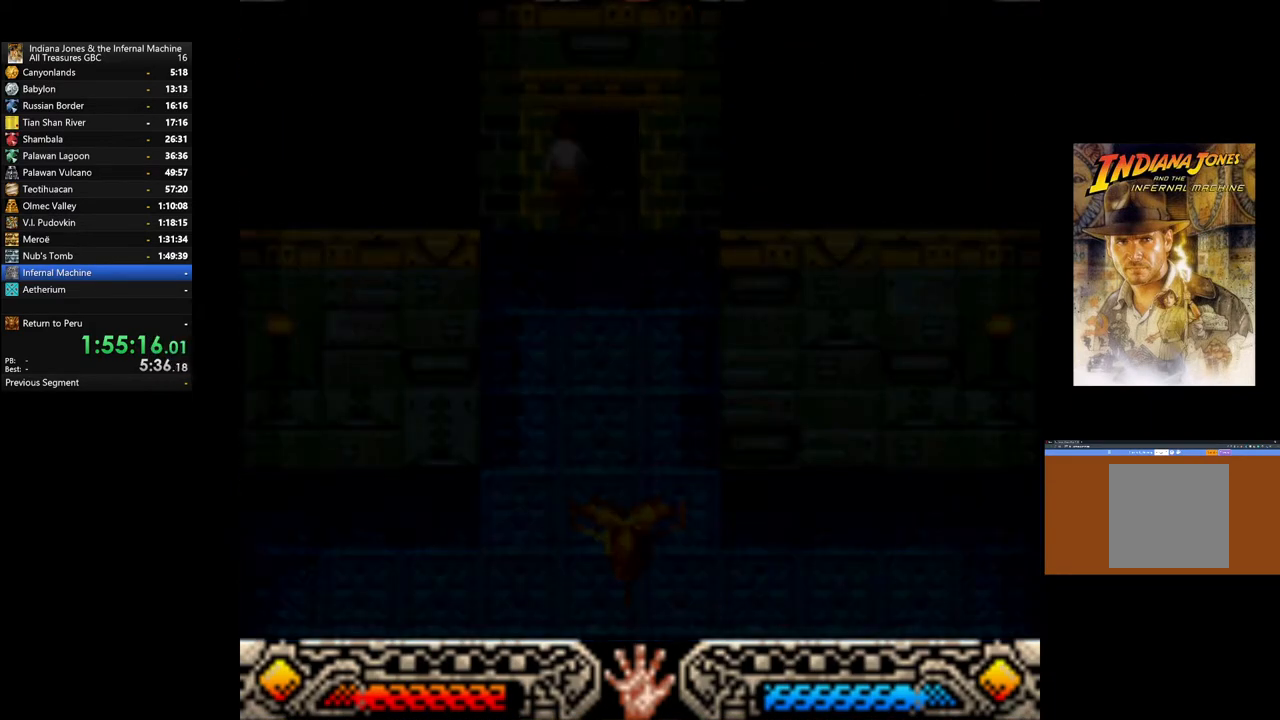
{"buttons": [], "left_stick": "up-right", "right_stick": "center", "events": []}
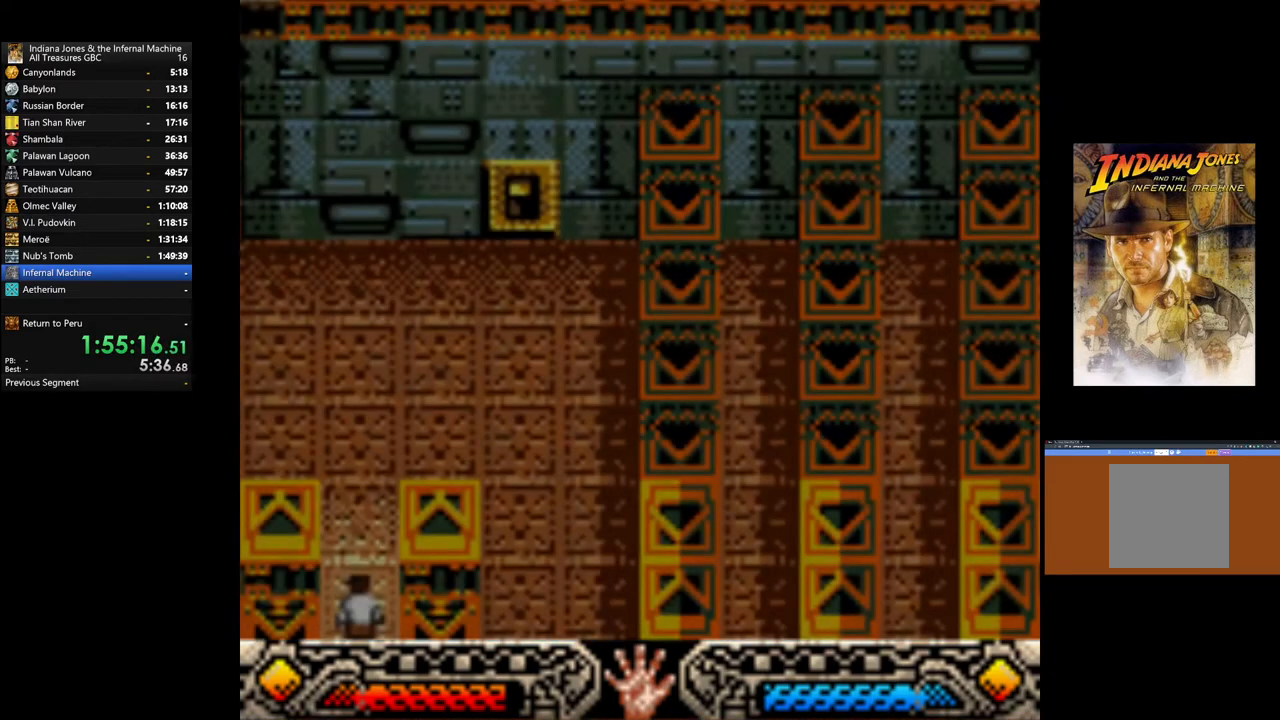
{"buttons": [], "left_stick": "up-right", "right_stick": "center", "events": []}
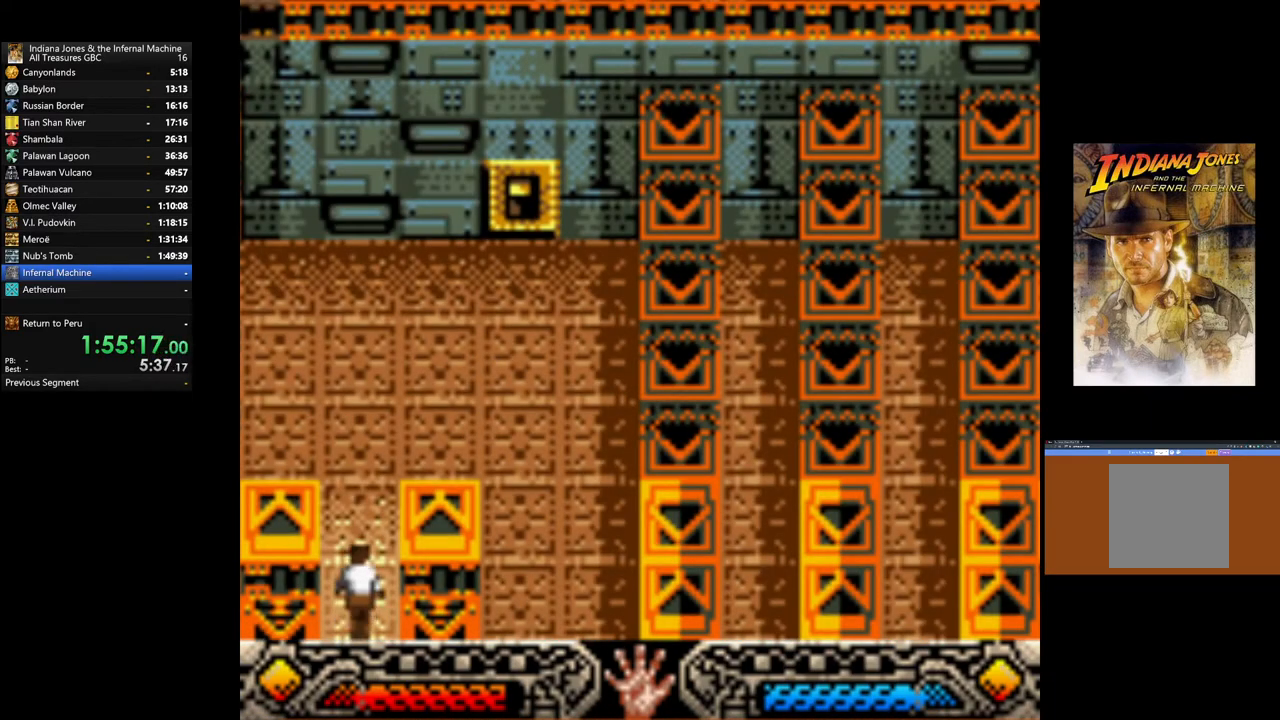
{"buttons": [], "left_stick": "up", "right_stick": "center", "events": [[167, "left_stick", "up"]]}
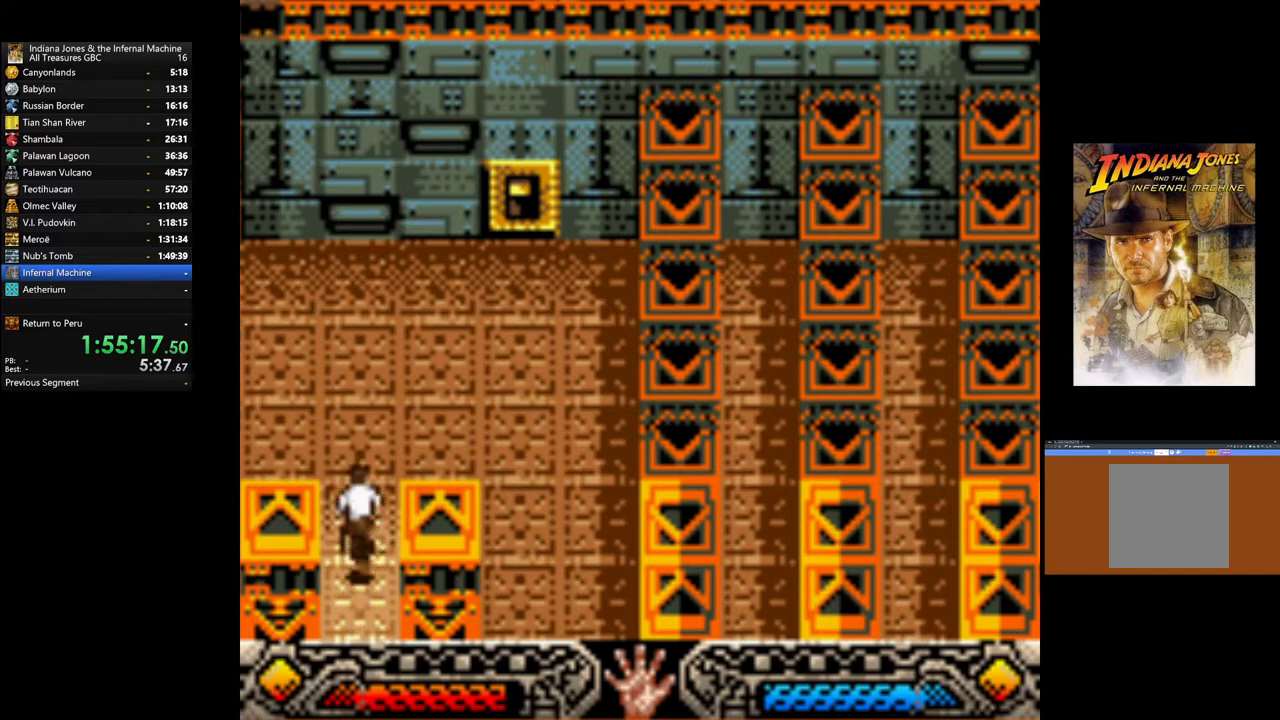
{"buttons": [], "left_stick": "up-right", "right_stick": "center", "events": [[167, "left_stick", "up-right"]]}
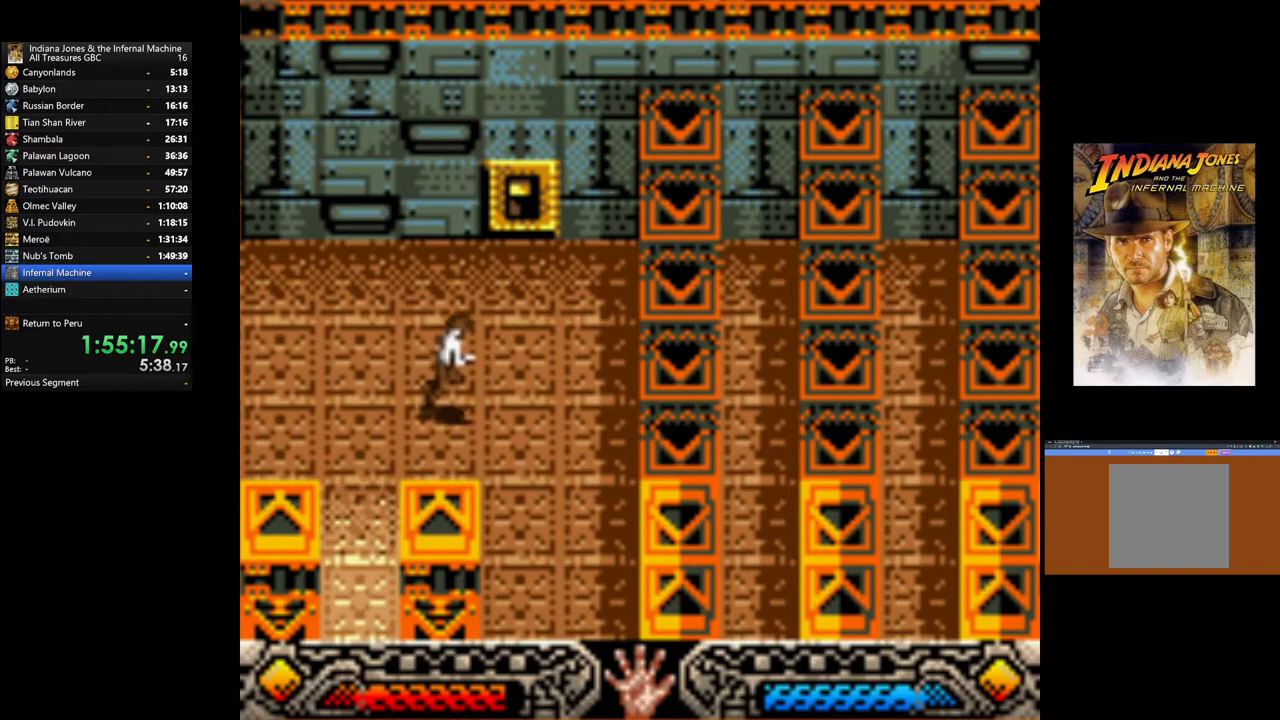
{"buttons": [], "left_stick": "up-right", "right_stick": "center", "events": [[200, "left_stick", "up"], [400, "left_stick", "up-right"]]}
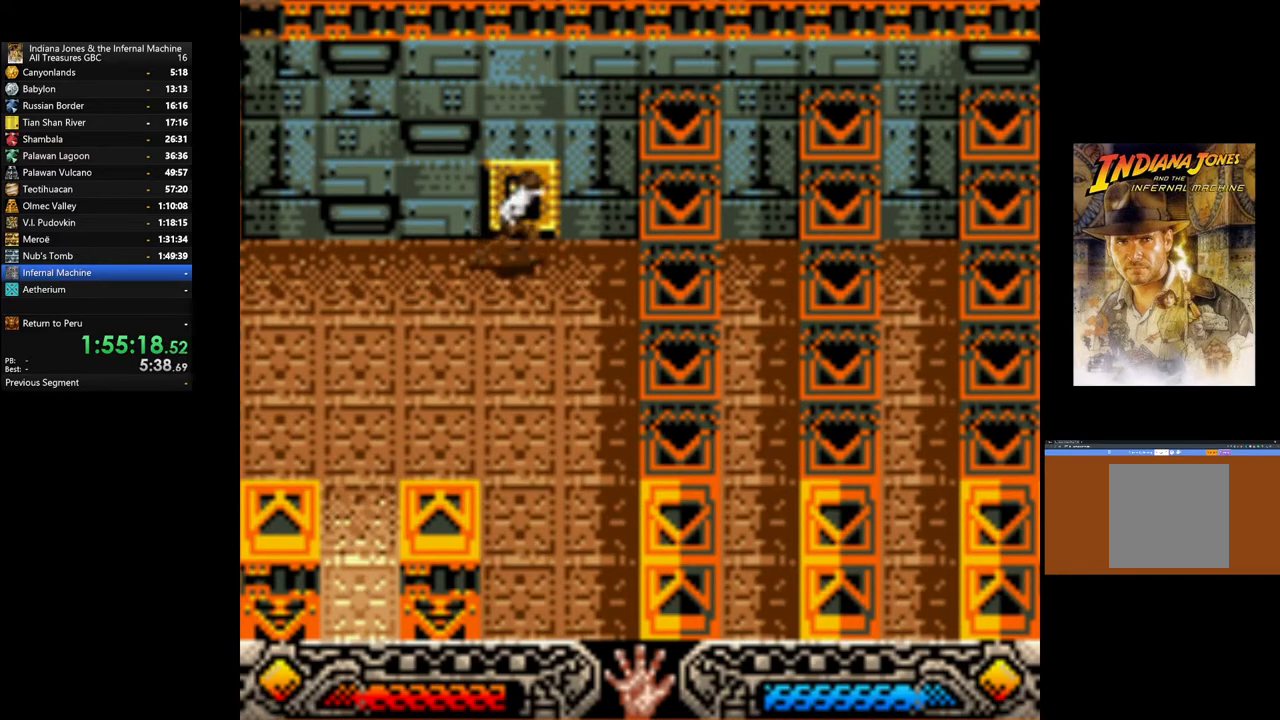
{"buttons": [], "left_stick": "up", "right_stick": "center", "events": [[17, "left_stick", "up"], [167, "A", "down"], [300, "A", "up"], [367, "A", "down"], [467, "A", "up"]]}
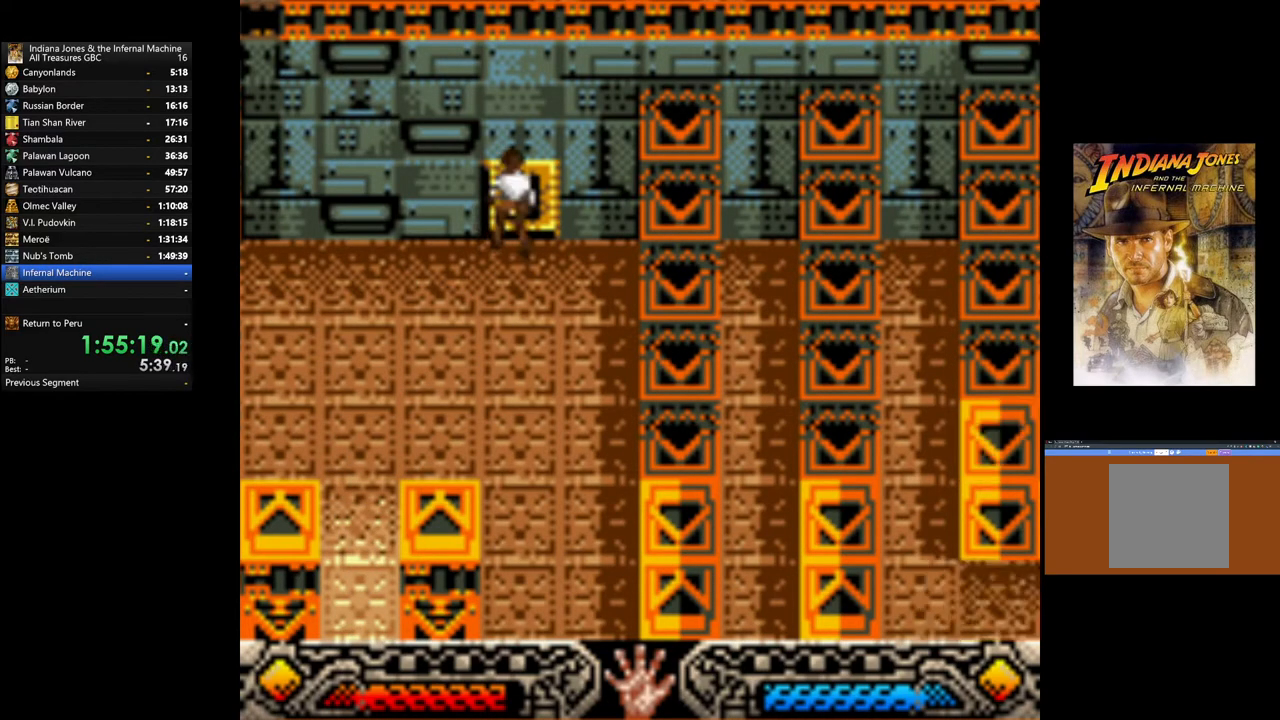
{"buttons": [], "left_stick": "up", "right_stick": "center", "events": [[50, "A", "down"], [133, "A", "up"], [217, "A", "down"], [333, "A", "up"], [400, "A", "down"], [500, "A", "up"]]}
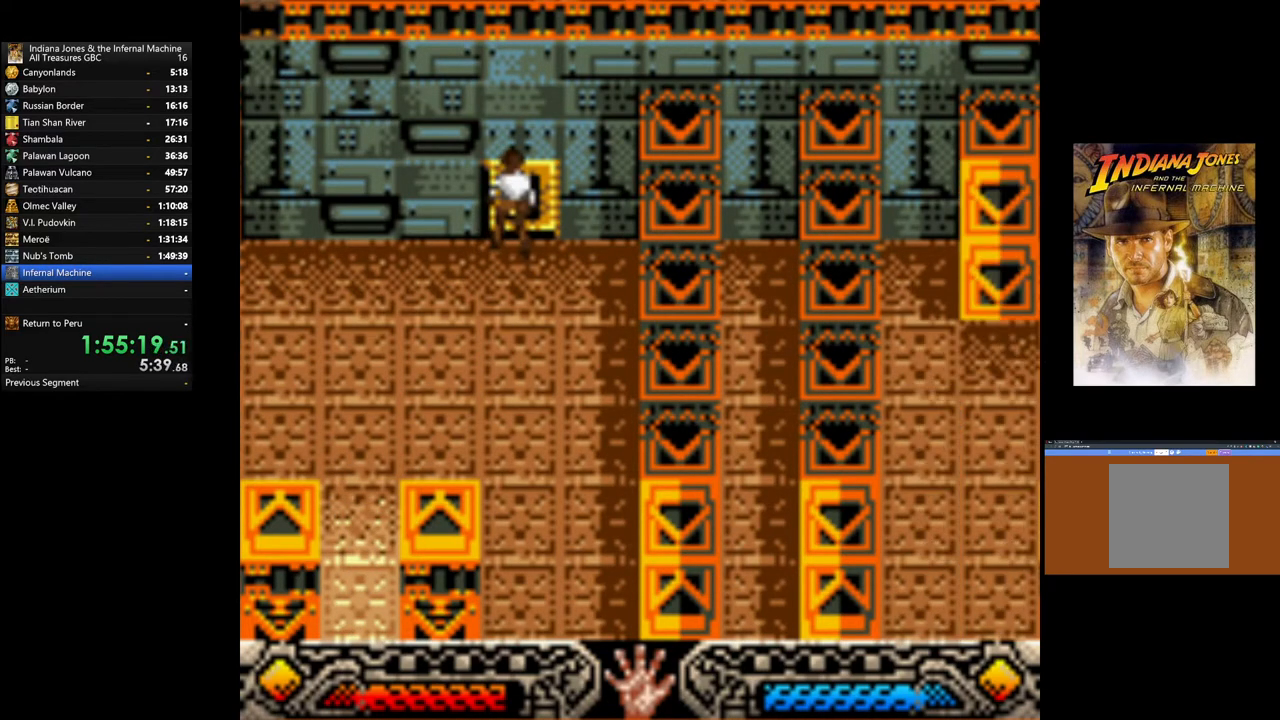
{"buttons": ["A"], "left_stick": "up", "right_stick": "center", "events": [[67, "A", "down"], [183, "A", "up"], [250, "A", "down"], [367, "A", "up"], [433, "A", "down"]]}
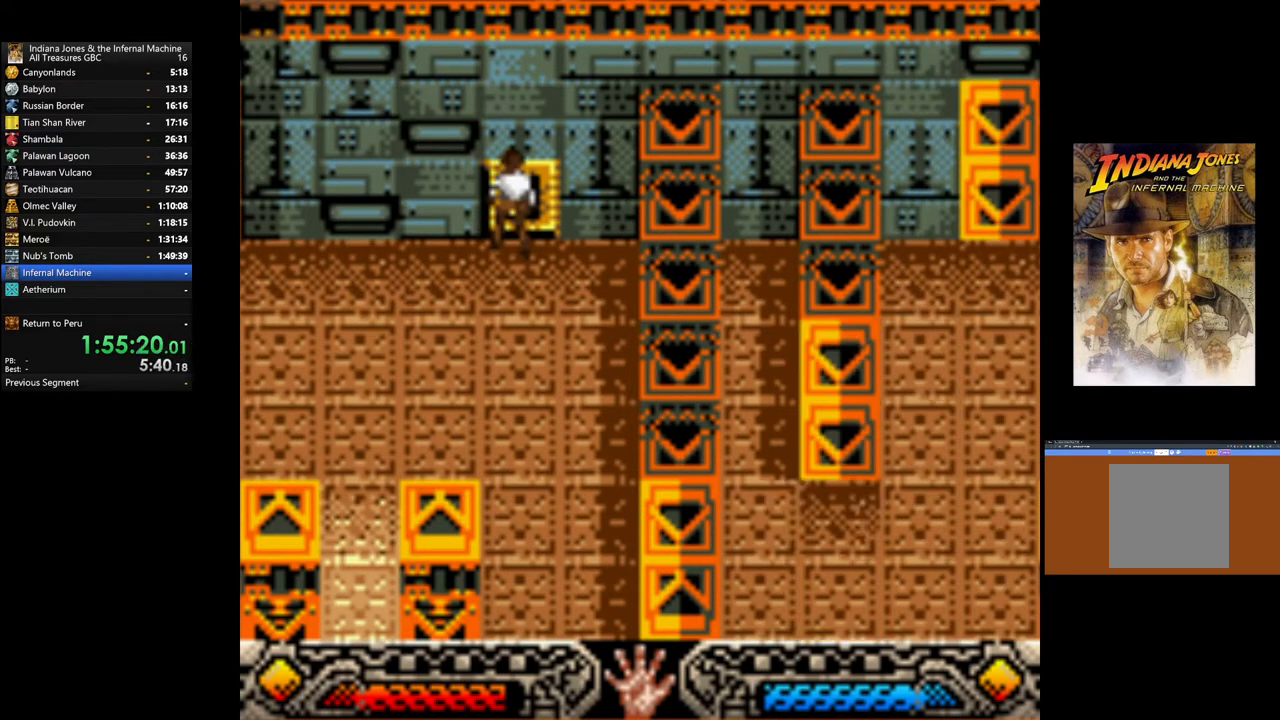
{"buttons": [], "left_stick": "up", "right_stick": "center", "events": [[50, "A", "up"], [117, "A", "down"], [250, "A", "up"], [317, "A", "down"], [417, "A", "up"]]}
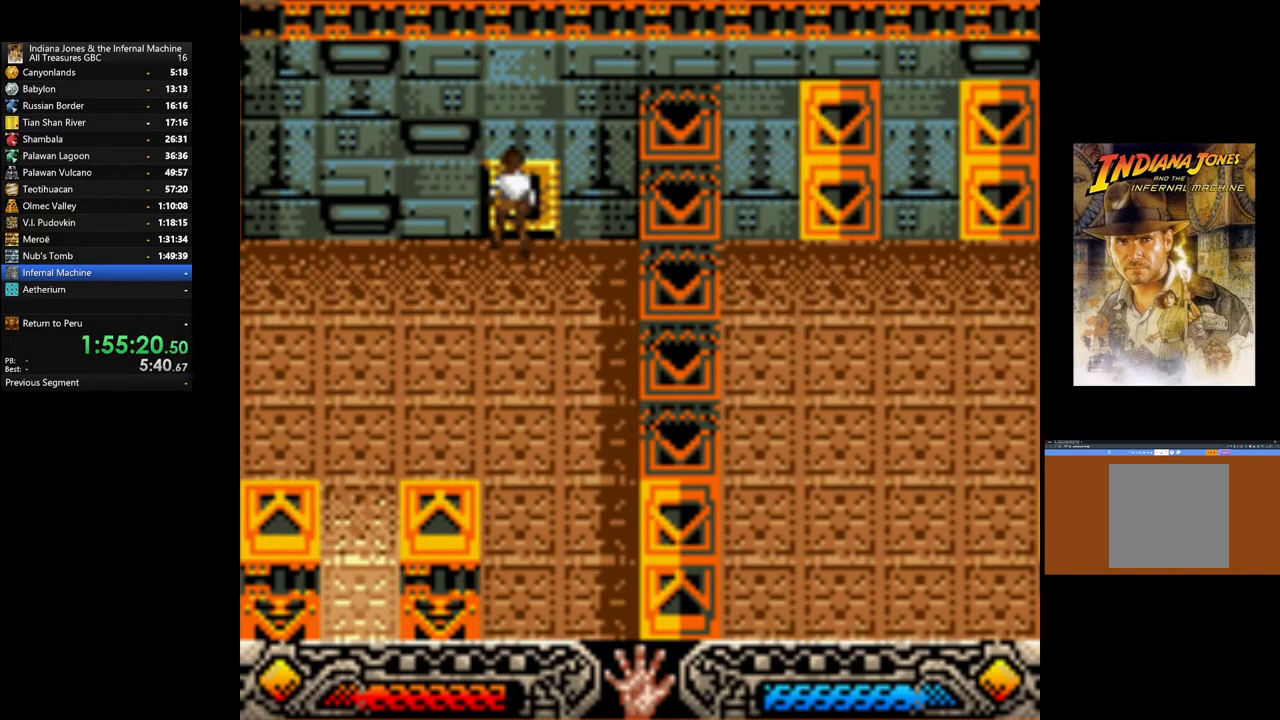
{"buttons": [], "left_stick": "down-right", "right_stick": "center", "events": [[17, "A", "down"], [117, "A", "up"], [350, "left_stick", "right"], [417, "left_stick", "down-right"]]}
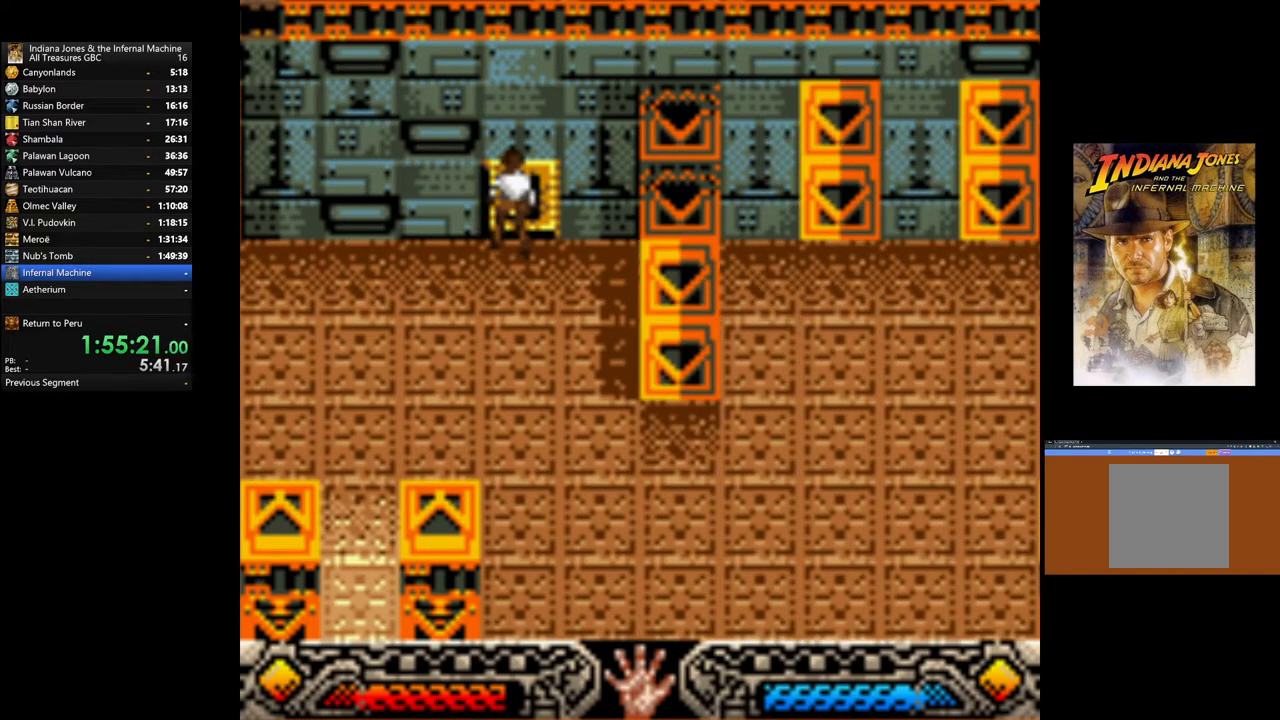
{"buttons": [], "left_stick": "down-right", "right_stick": "center", "events": []}
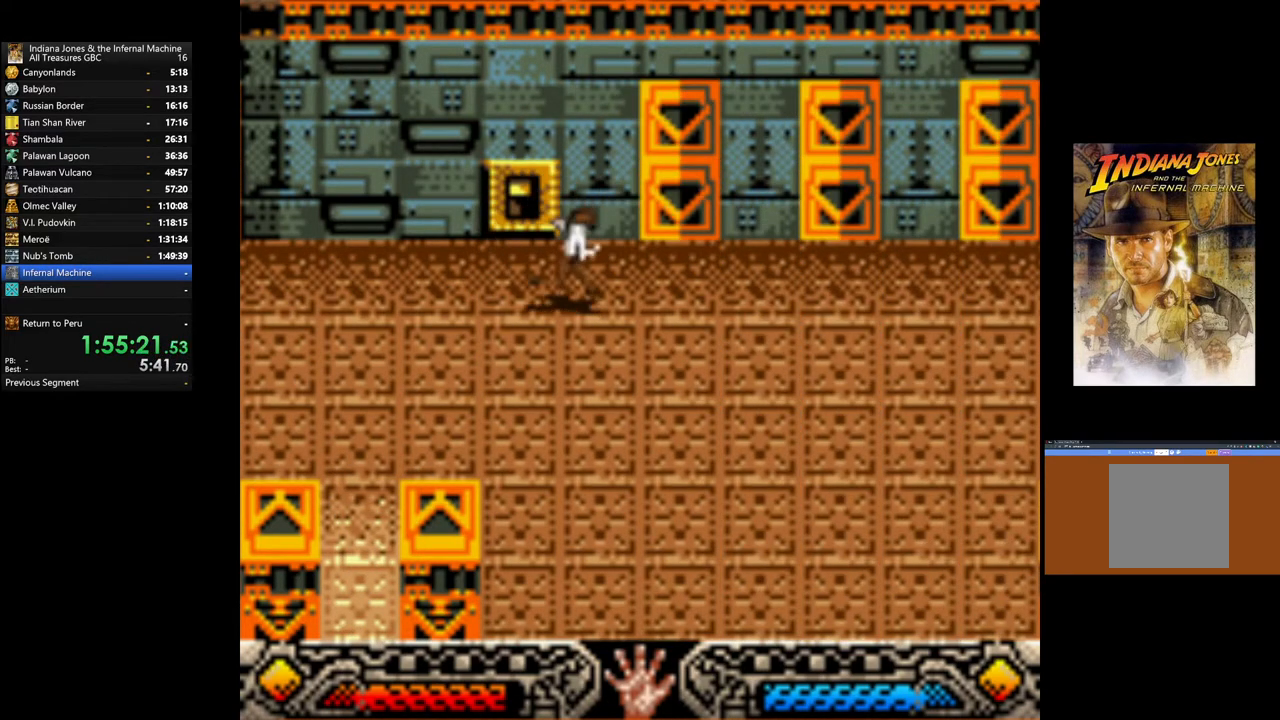
{"buttons": [], "left_stick": "down-right", "right_stick": "center", "events": []}
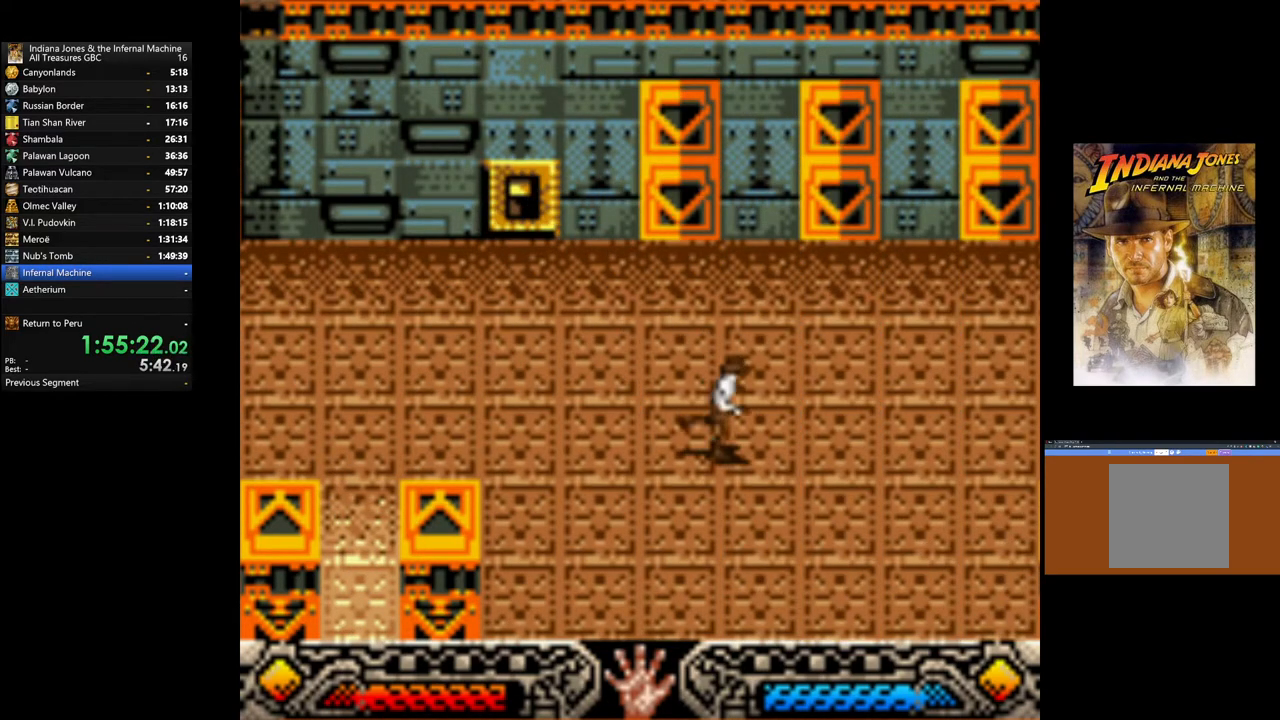
{"buttons": [], "left_stick": "down-right", "right_stick": "center", "events": []}
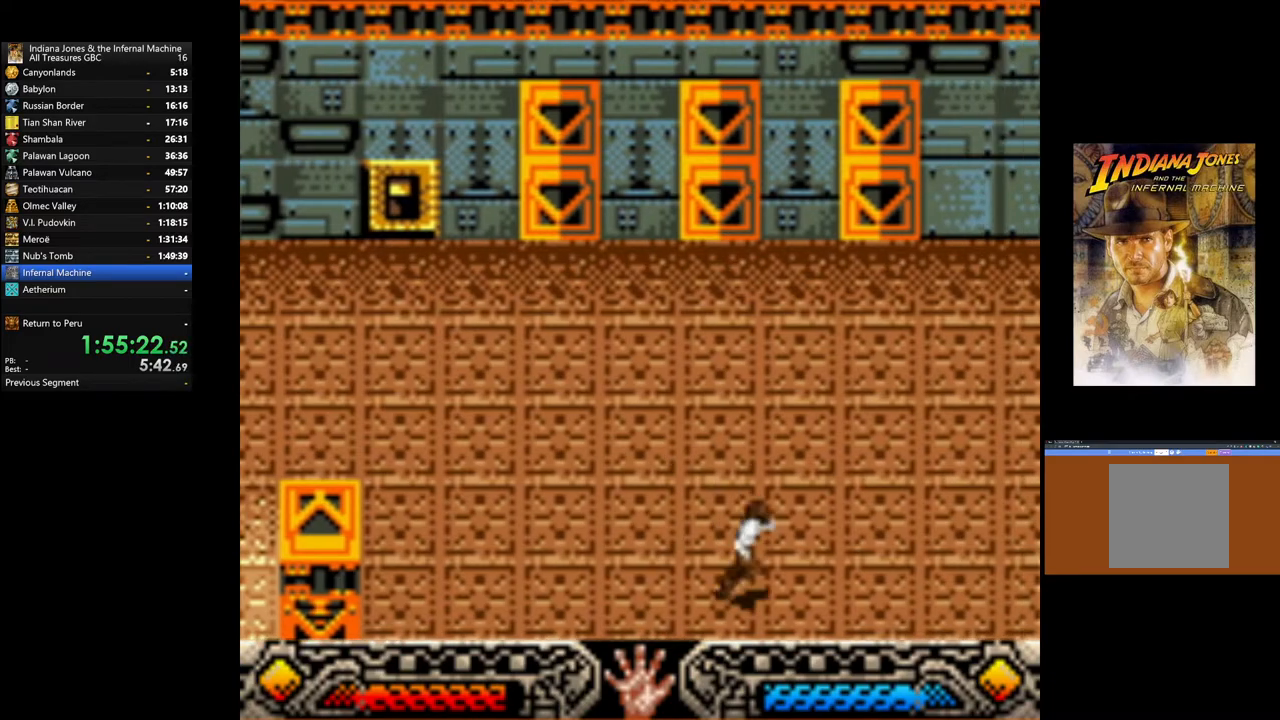
{"buttons": [], "left_stick": "down-right", "right_stick": "center", "events": []}
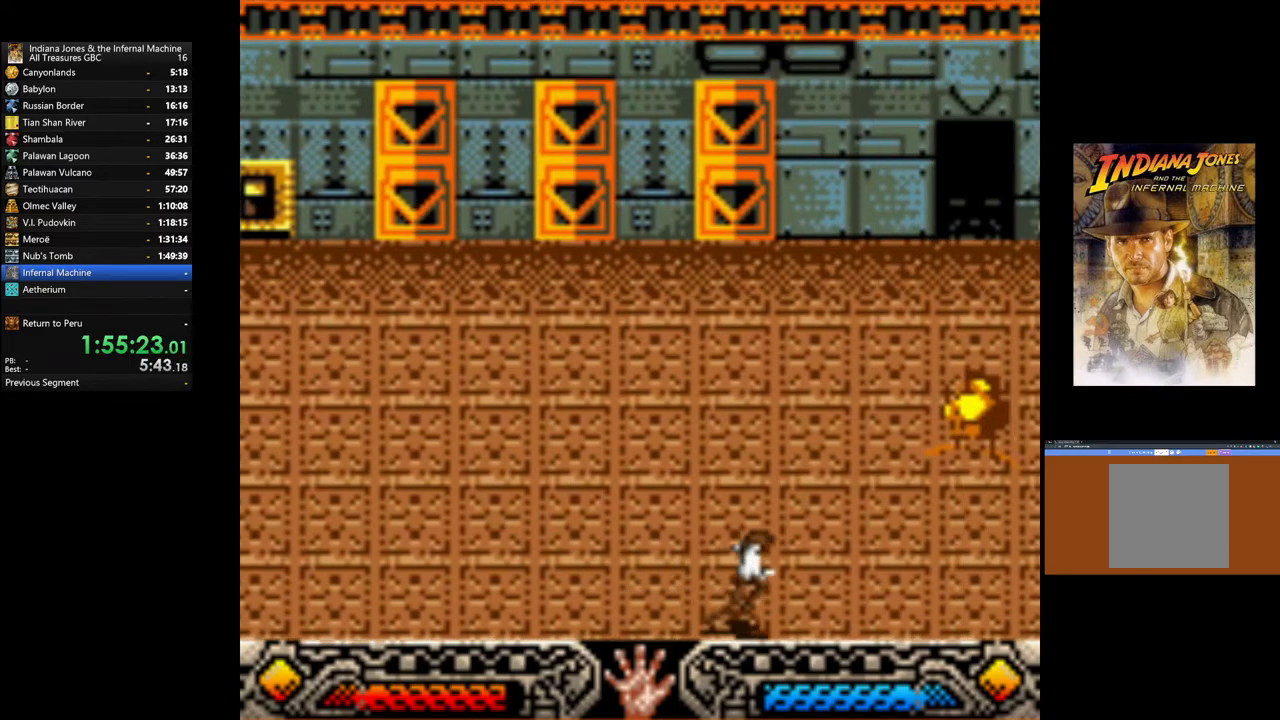
{"buttons": [], "left_stick": "right", "right_stick": "center", "events": [[33, "left_stick", "right"]]}
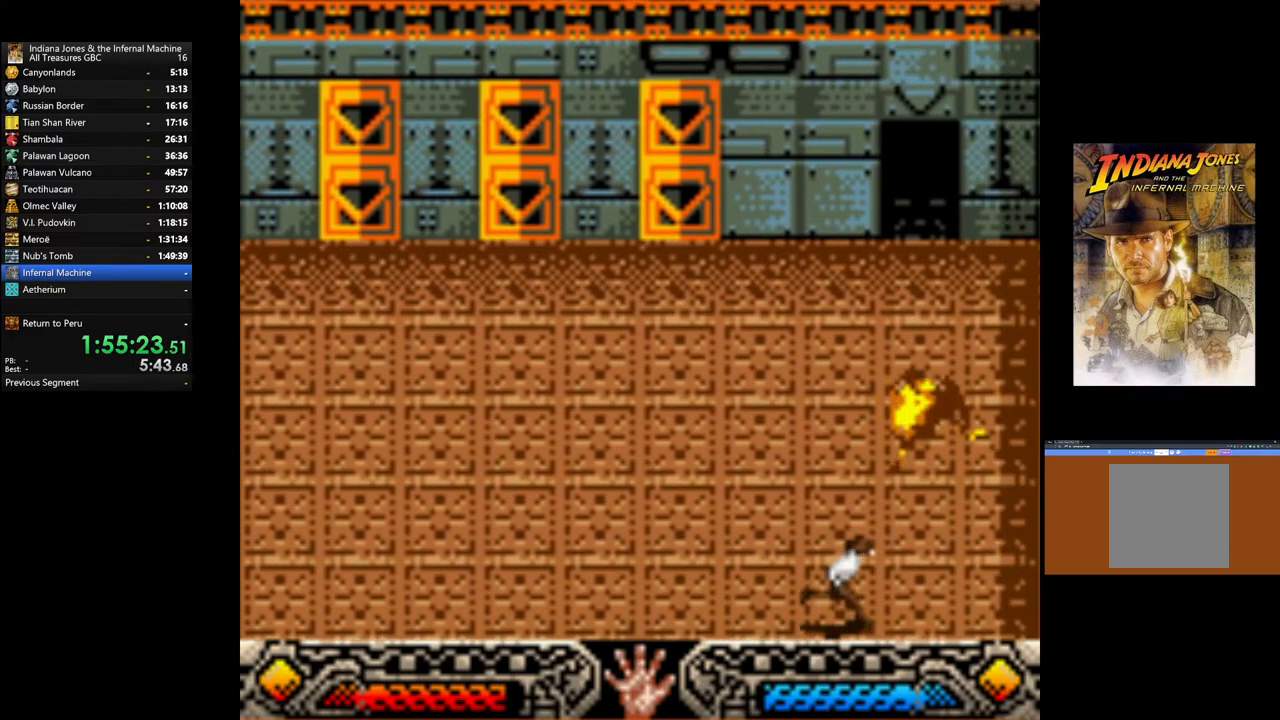
{"buttons": [], "left_stick": "up-right", "right_stick": "center", "events": [[200, "left_stick", "up-right"]]}